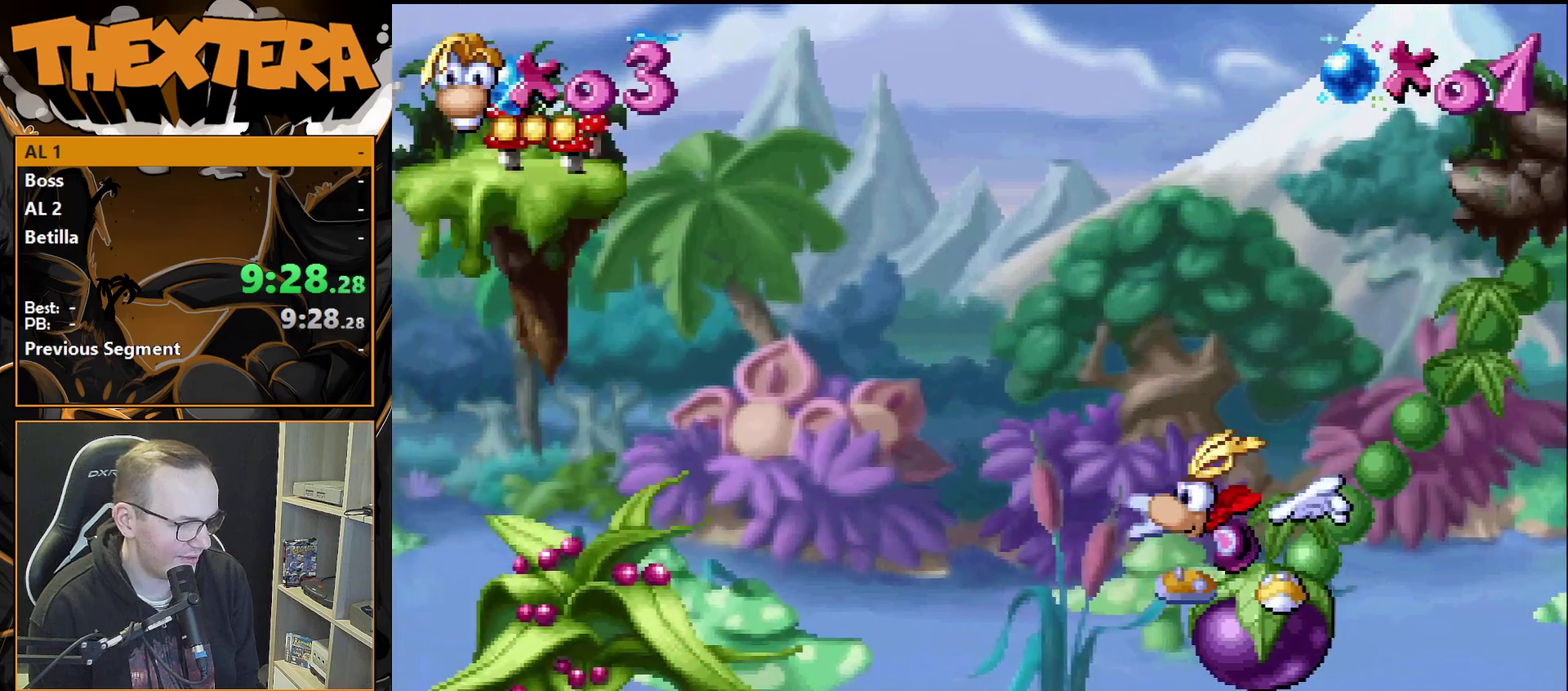
Gameplay with a controller (PlayStation layout); each line is a JSON object with the inputs held at the frame after it (dt_ms = milliseconds from this image to that frame). "events" lists button and stick changes between this image and that frame as [ms after this image, input, new state], when the widget could be followed in between. Not read: L3 R3.
{"dt_ms": 500, "buttons": ["DPAD_DOWN"], "events": [[450, "DPAD_DOWN", "down"]]}
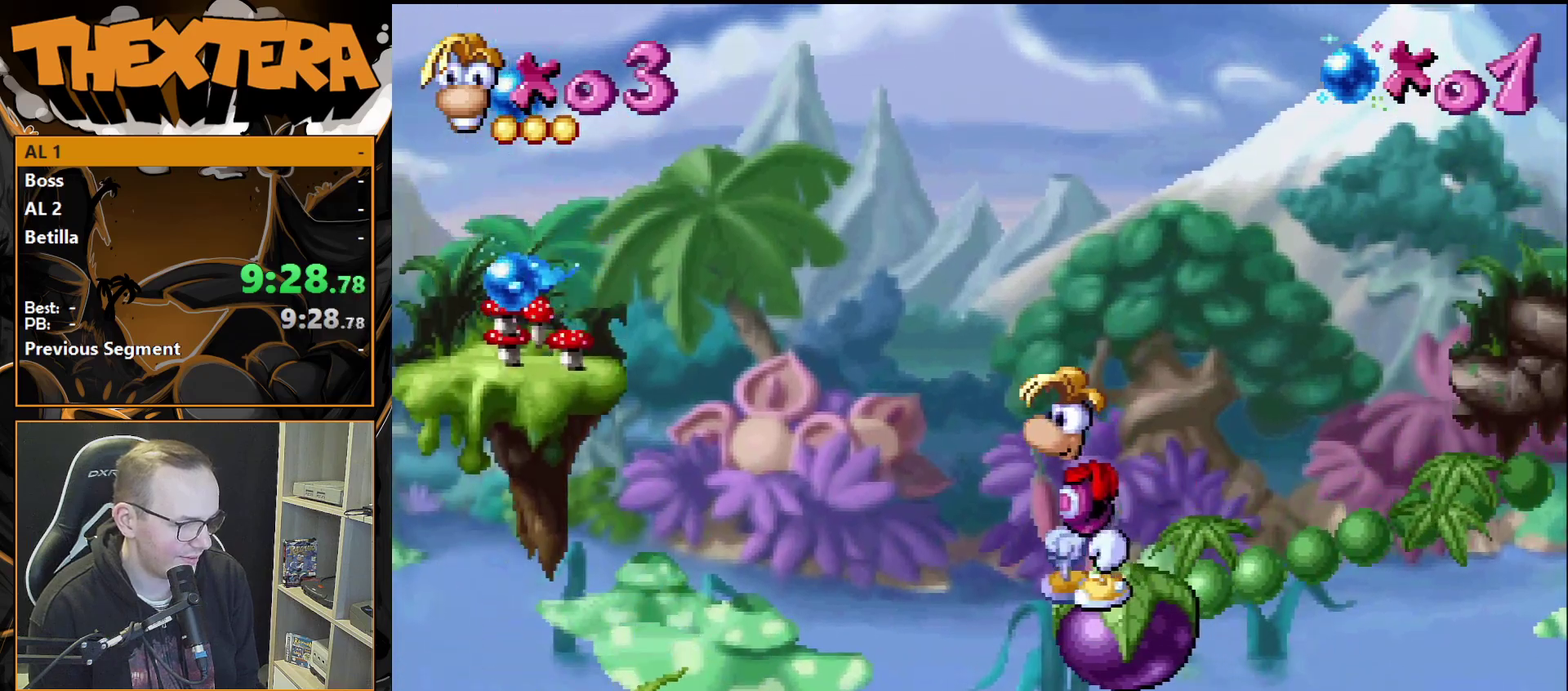
{"dt_ms": 500, "buttons": ["DPAD_DOWN"], "events": []}
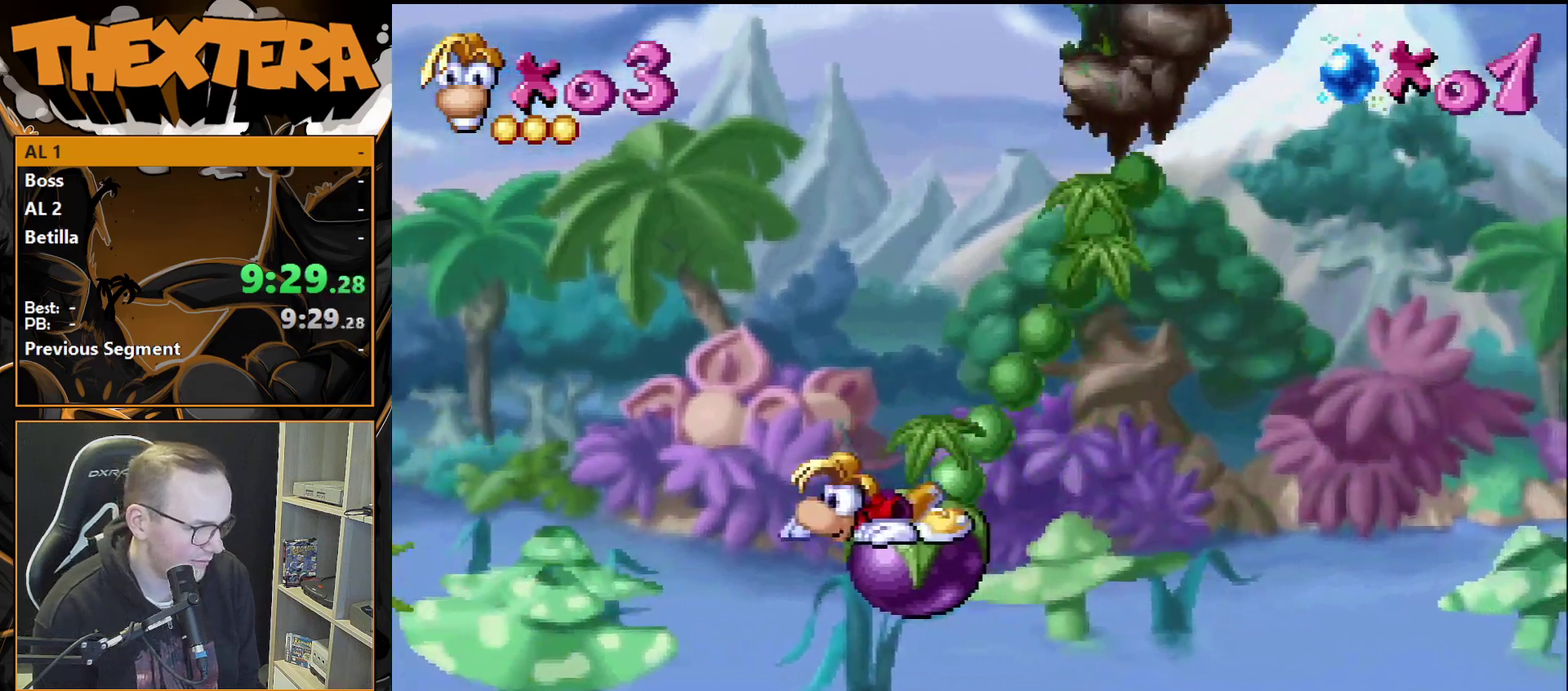
{"dt_ms": 500, "buttons": ["DPAD_DOWN"], "events": []}
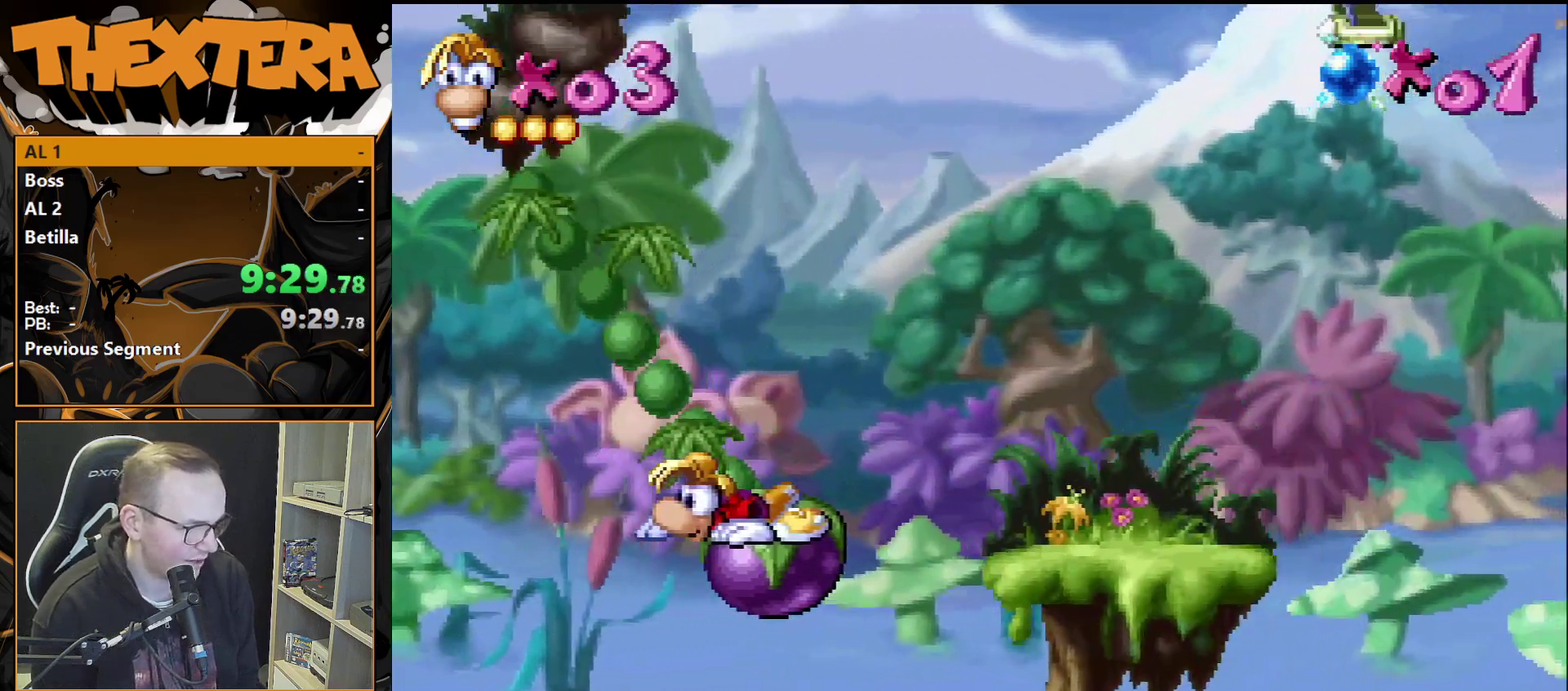
{"dt_ms": 500, "buttons": ["DPAD_DOWN"], "events": []}
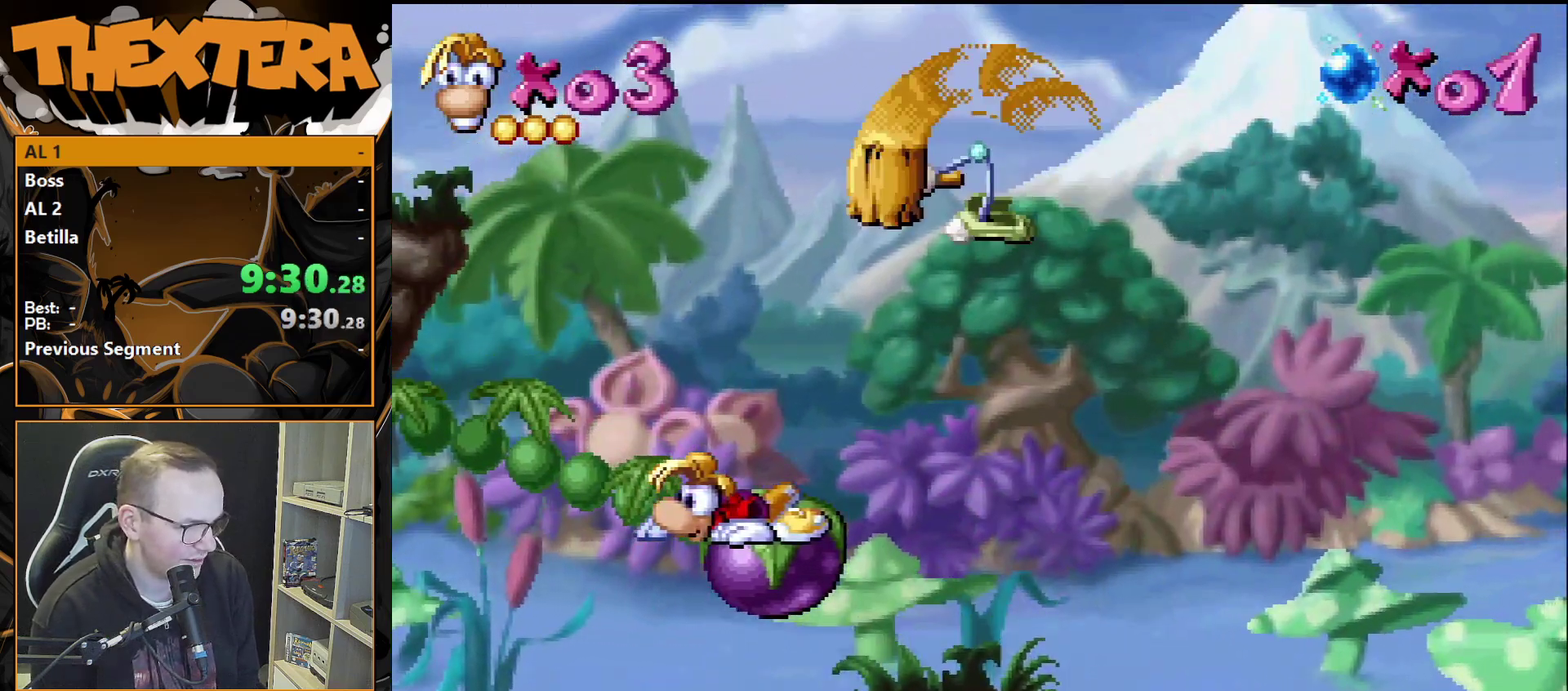
{"dt_ms": 500, "buttons": ["DPAD_DOWN"], "events": []}
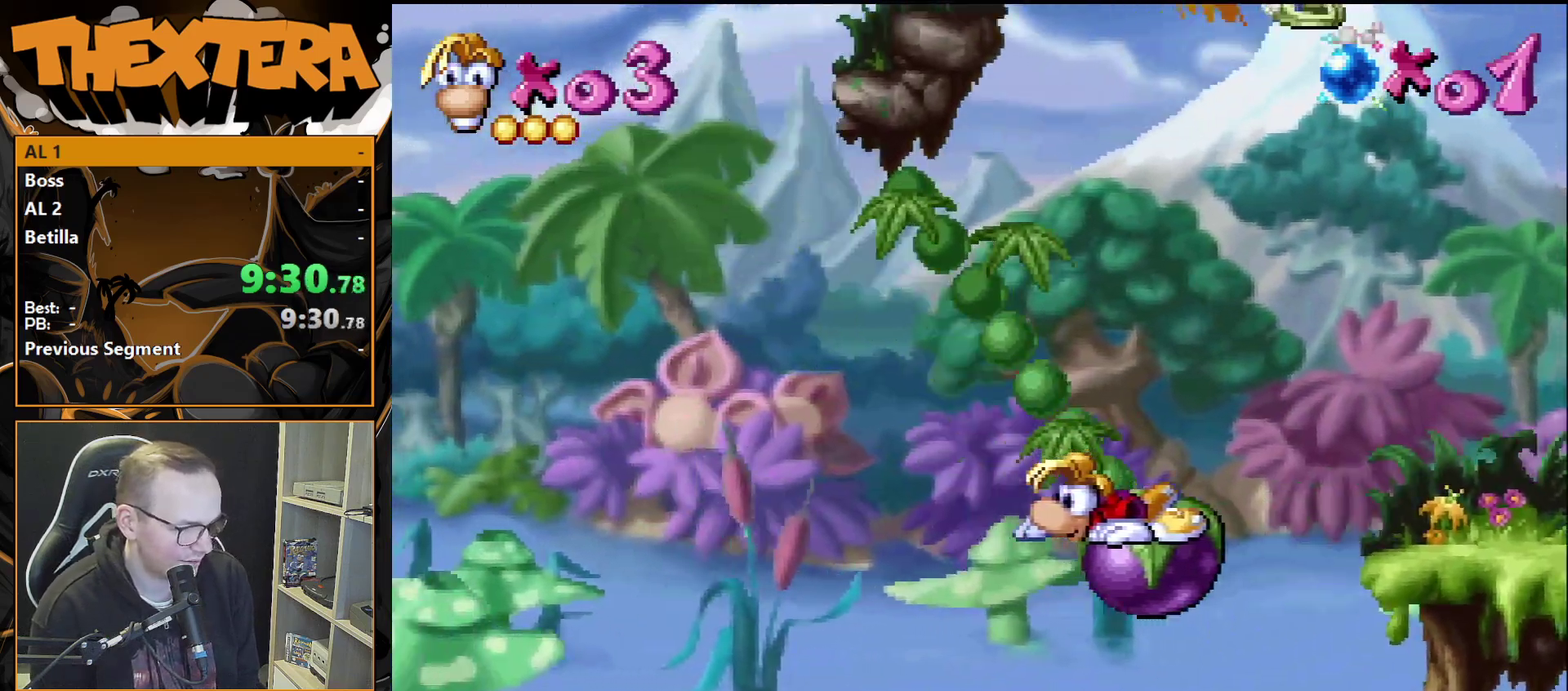
{"dt_ms": 500, "buttons": ["DPAD_DOWN"], "events": []}
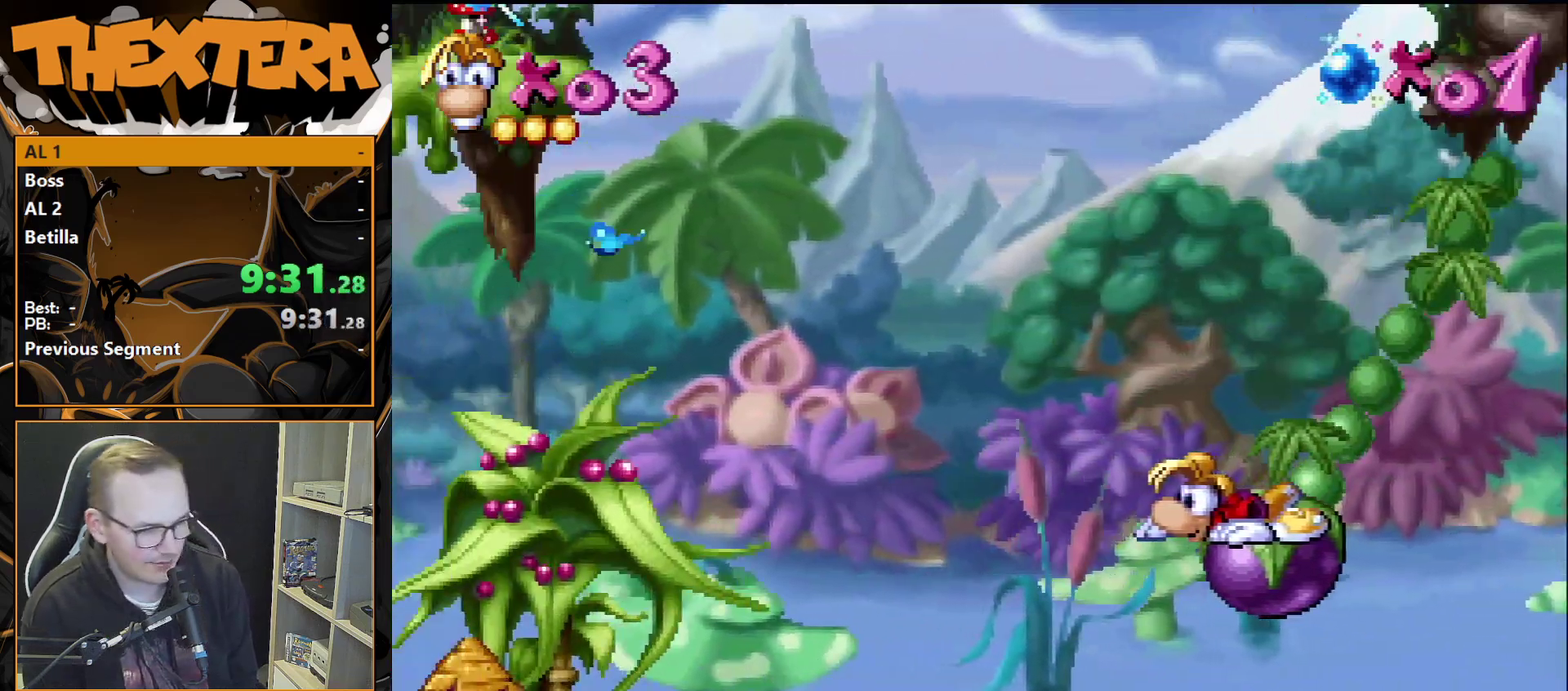
{"dt_ms": 500, "buttons": ["DPAD_DOWN"], "events": []}
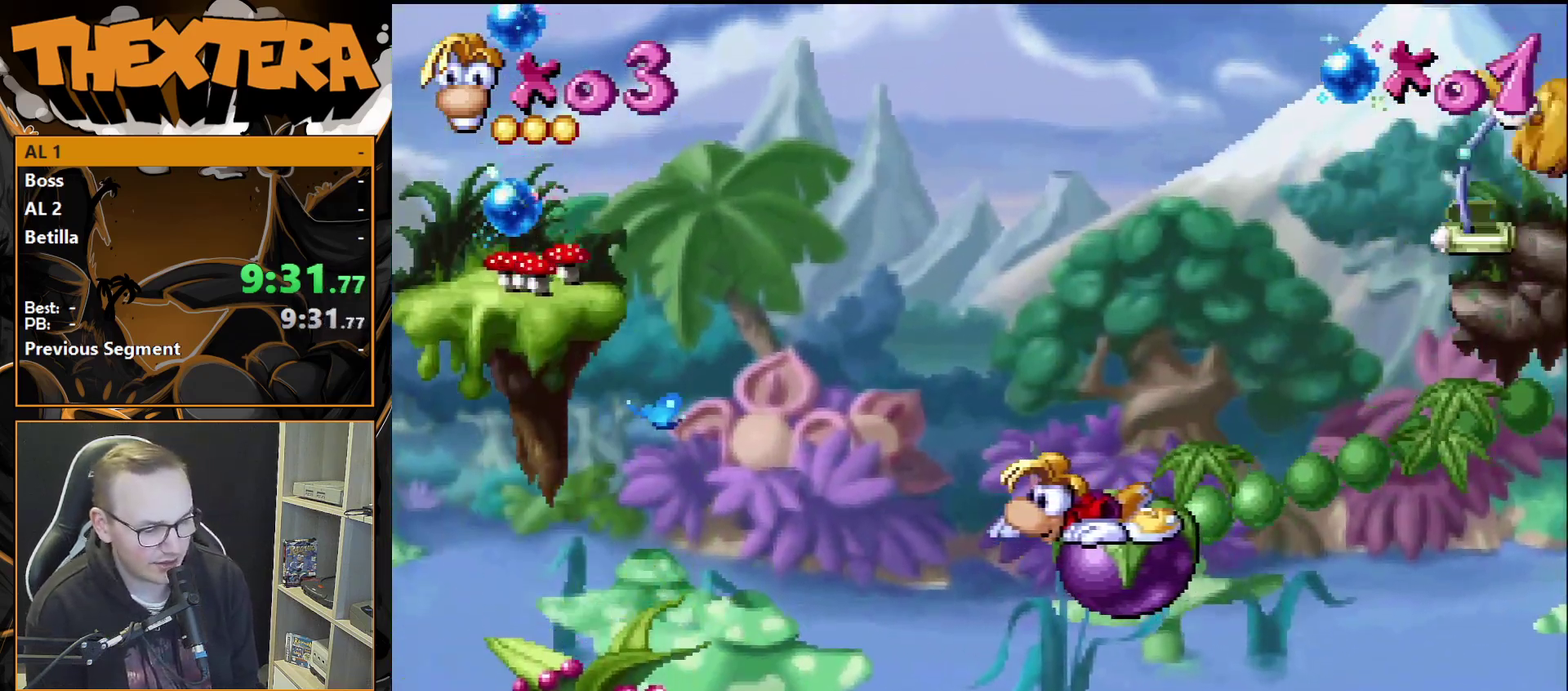
{"dt_ms": 500, "buttons": ["DPAD_DOWN"], "events": []}
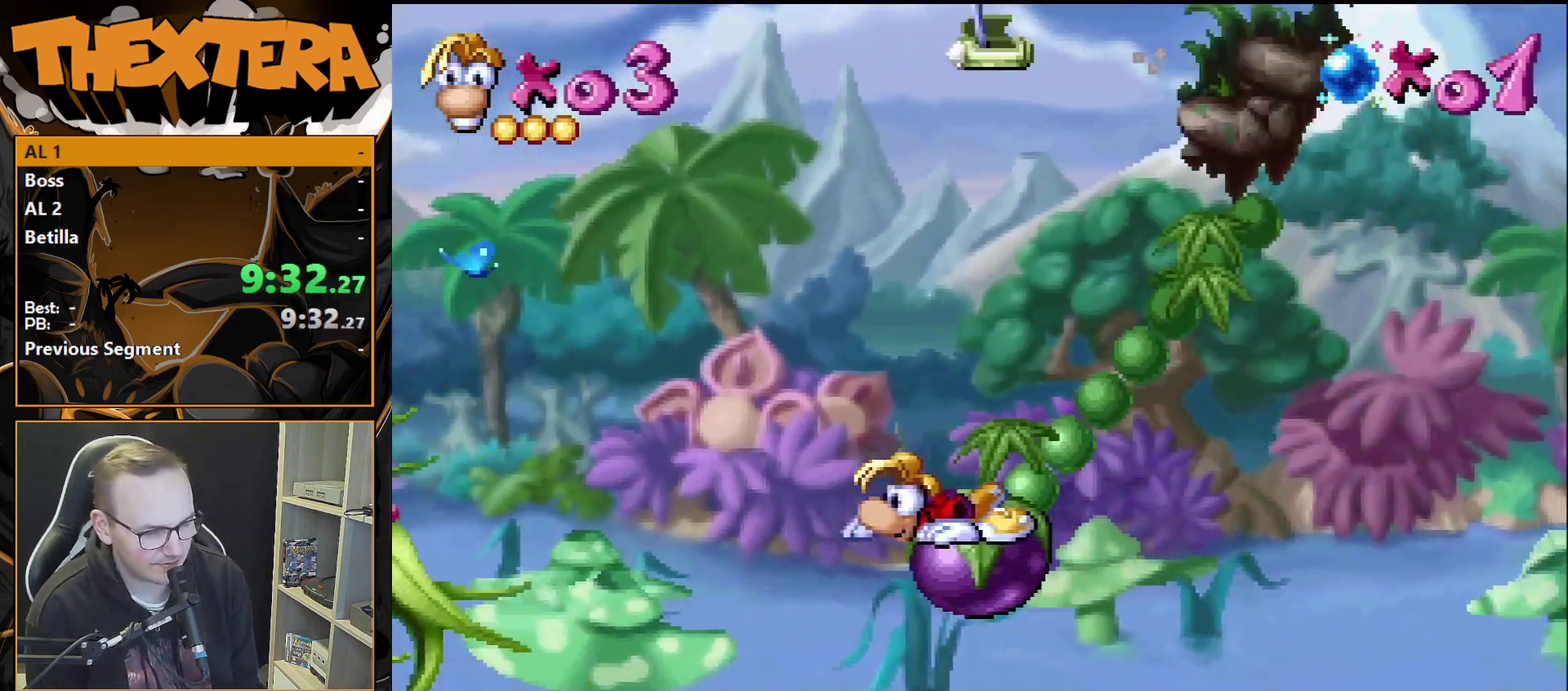
{"dt_ms": 500, "buttons": ["DPAD_DOWN"], "events": []}
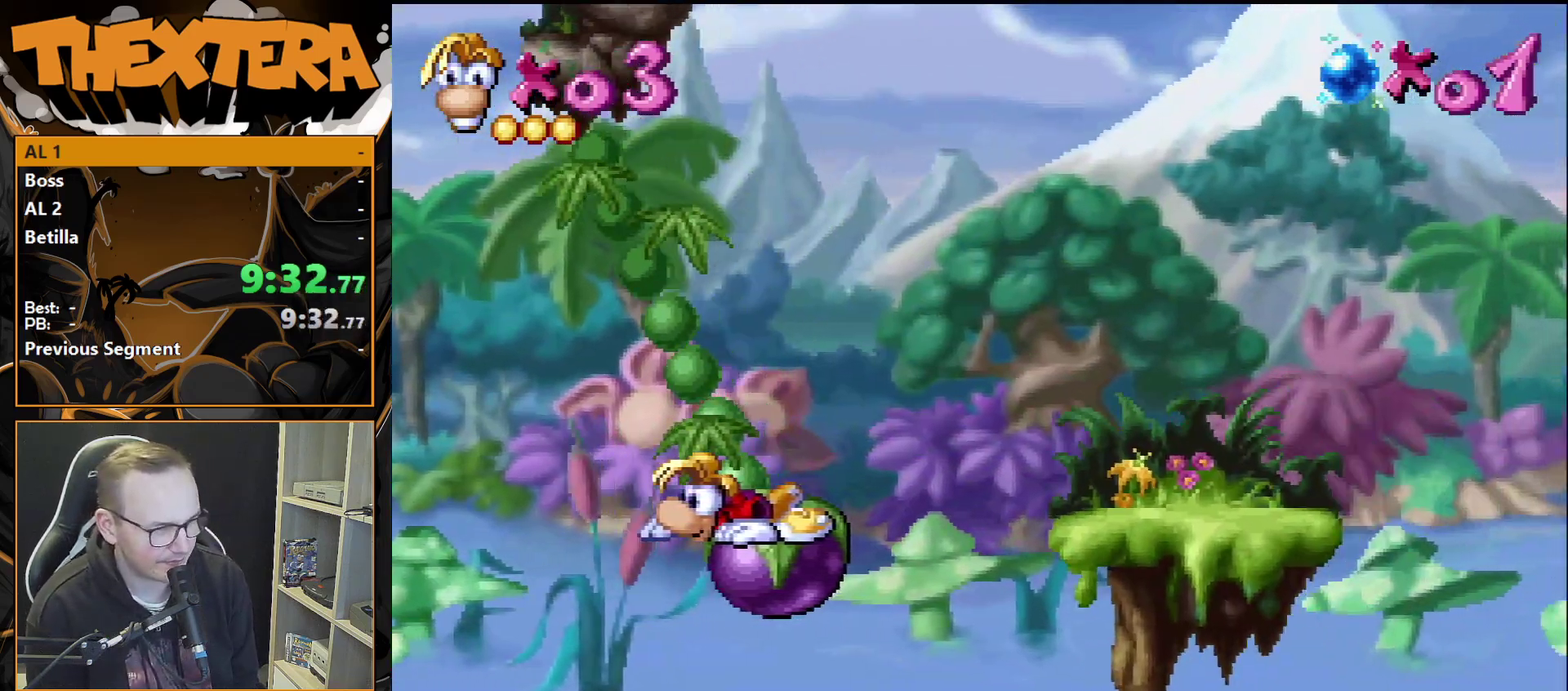
{"dt_ms": 500, "buttons": ["DPAD_DOWN"], "events": []}
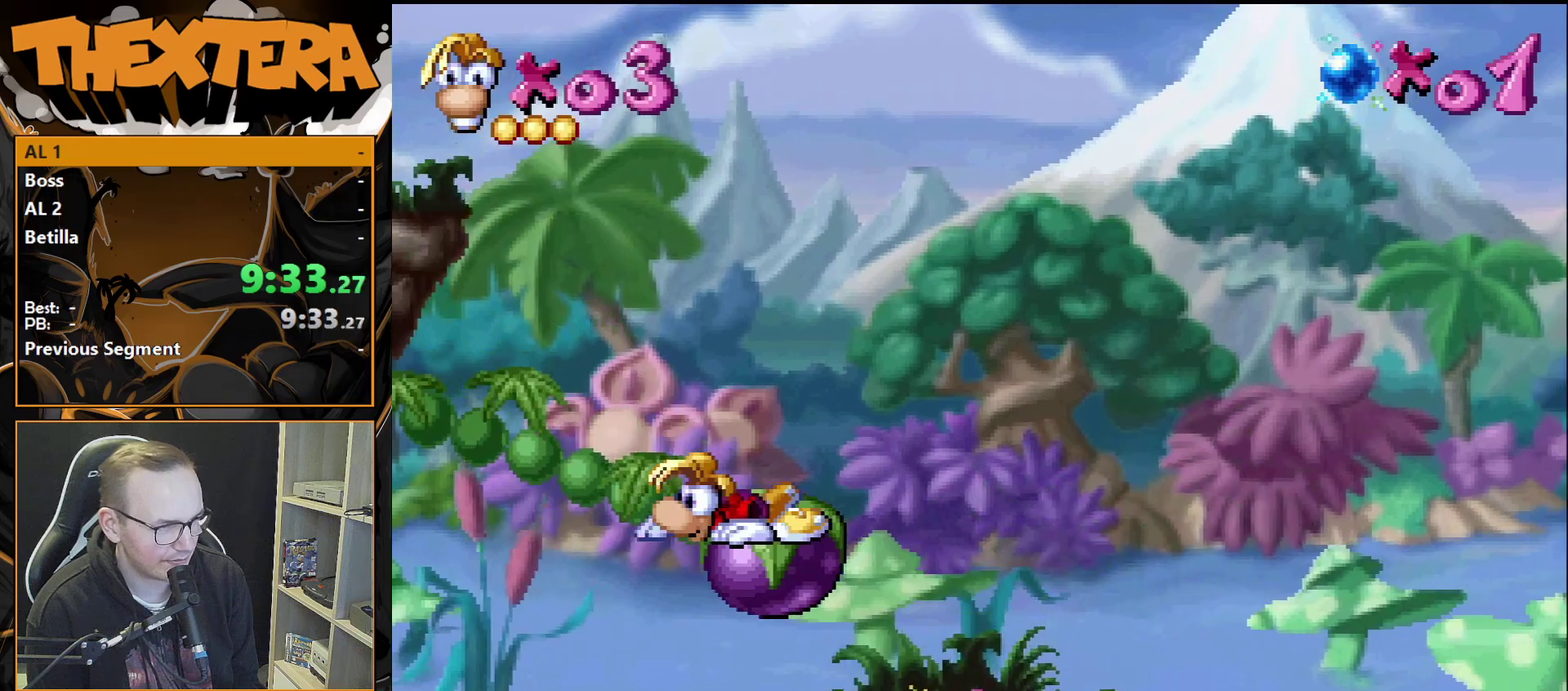
{"dt_ms": 500, "buttons": ["DPAD_DOWN"], "events": []}
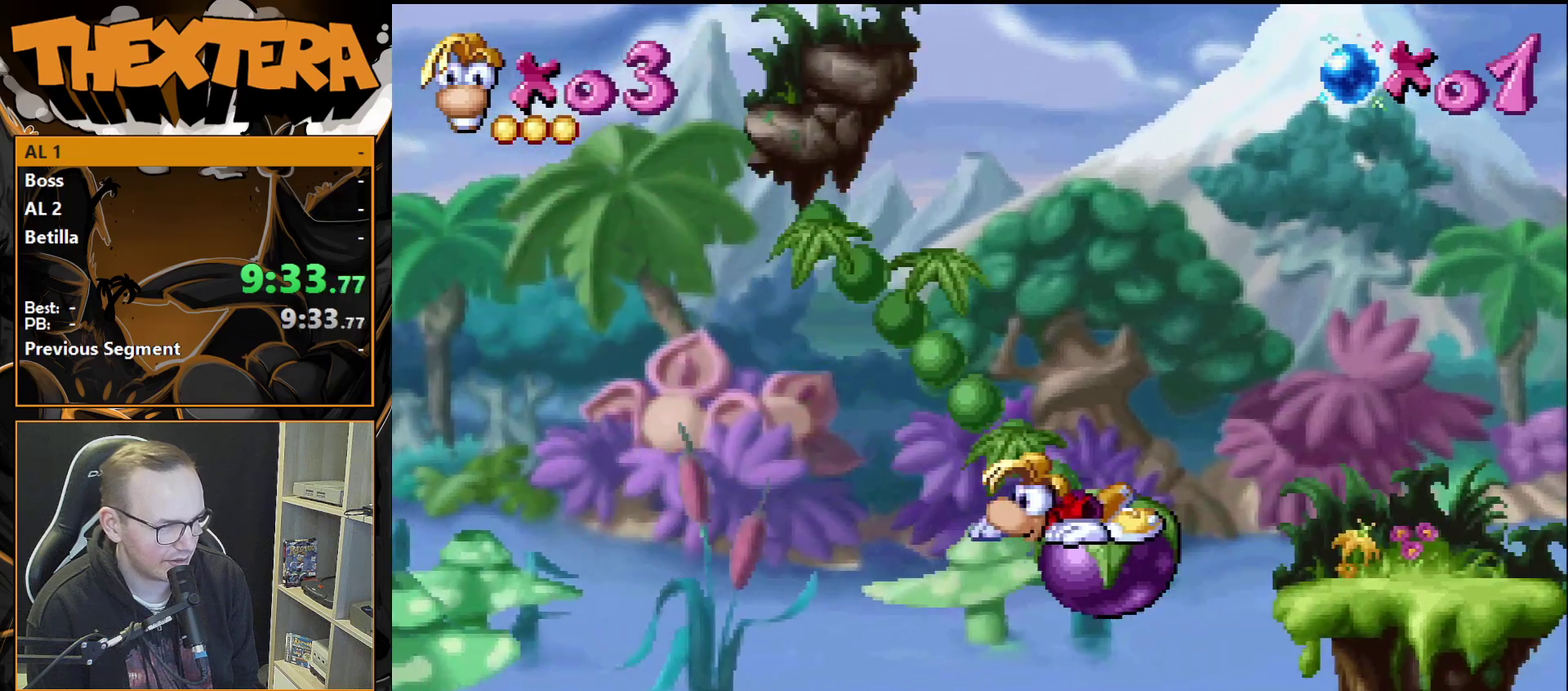
{"dt_ms": 500, "buttons": ["DPAD_DOWN"], "events": []}
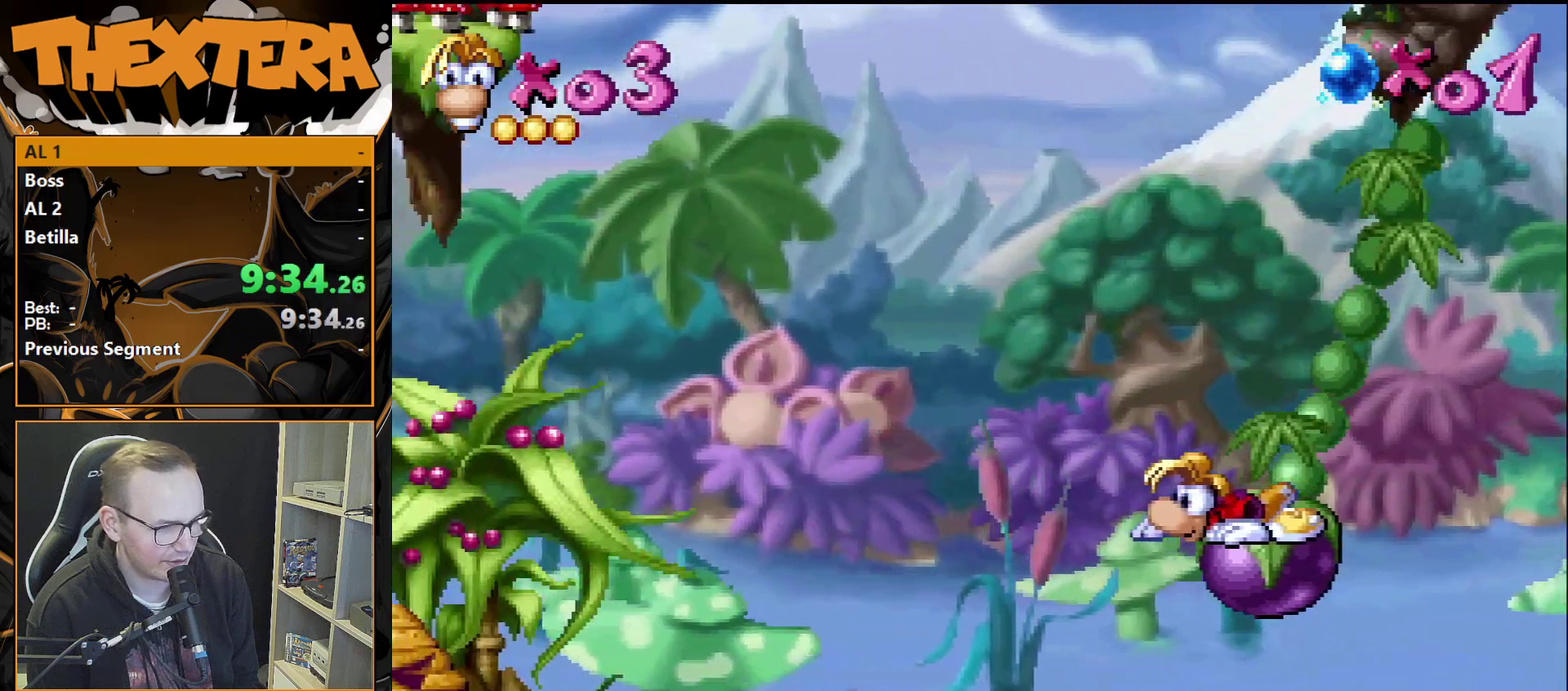
{"dt_ms": 500, "buttons": ["DPAD_DOWN"], "events": []}
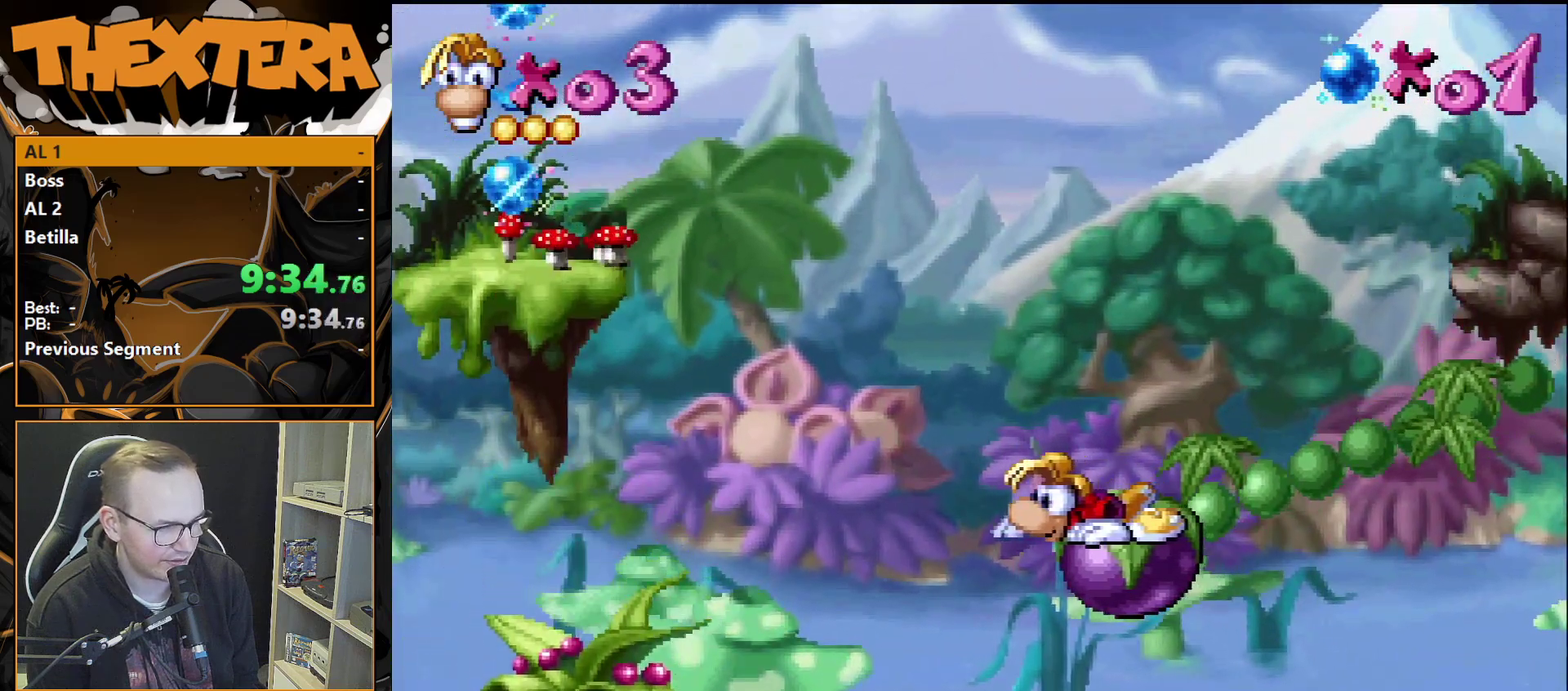
{"dt_ms": 500, "buttons": ["DPAD_DOWN"], "events": []}
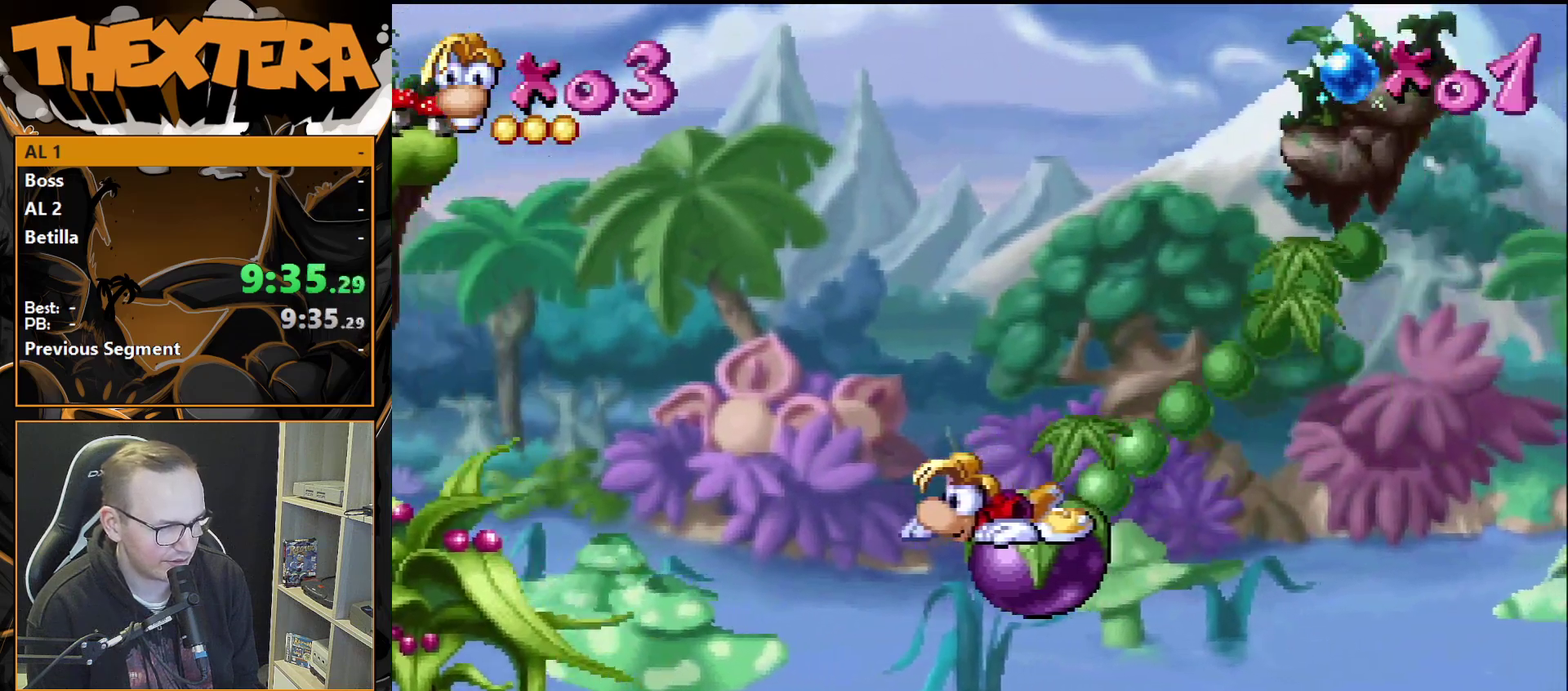
{"dt_ms": 500, "buttons": ["DPAD_DOWN"], "events": []}
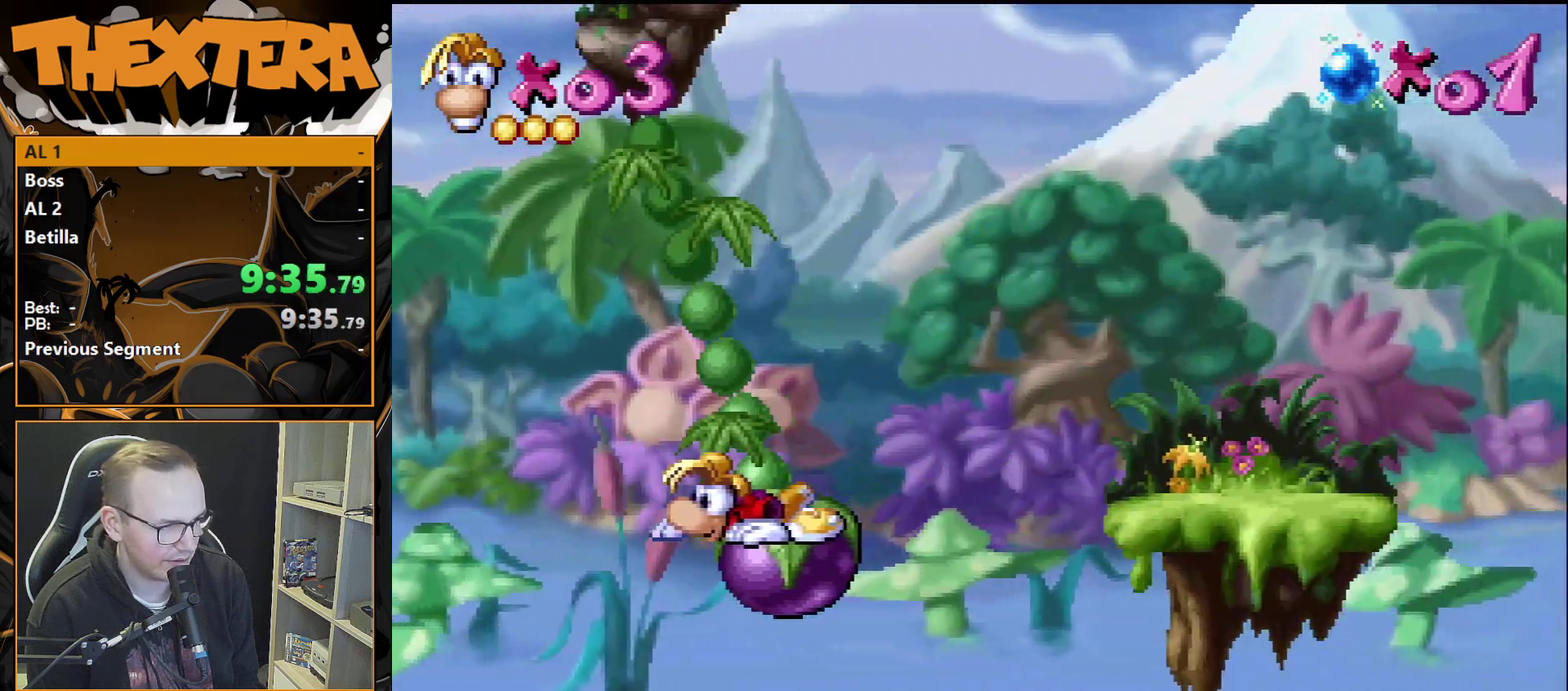
{"dt_ms": 500, "buttons": ["DPAD_DOWN"], "events": []}
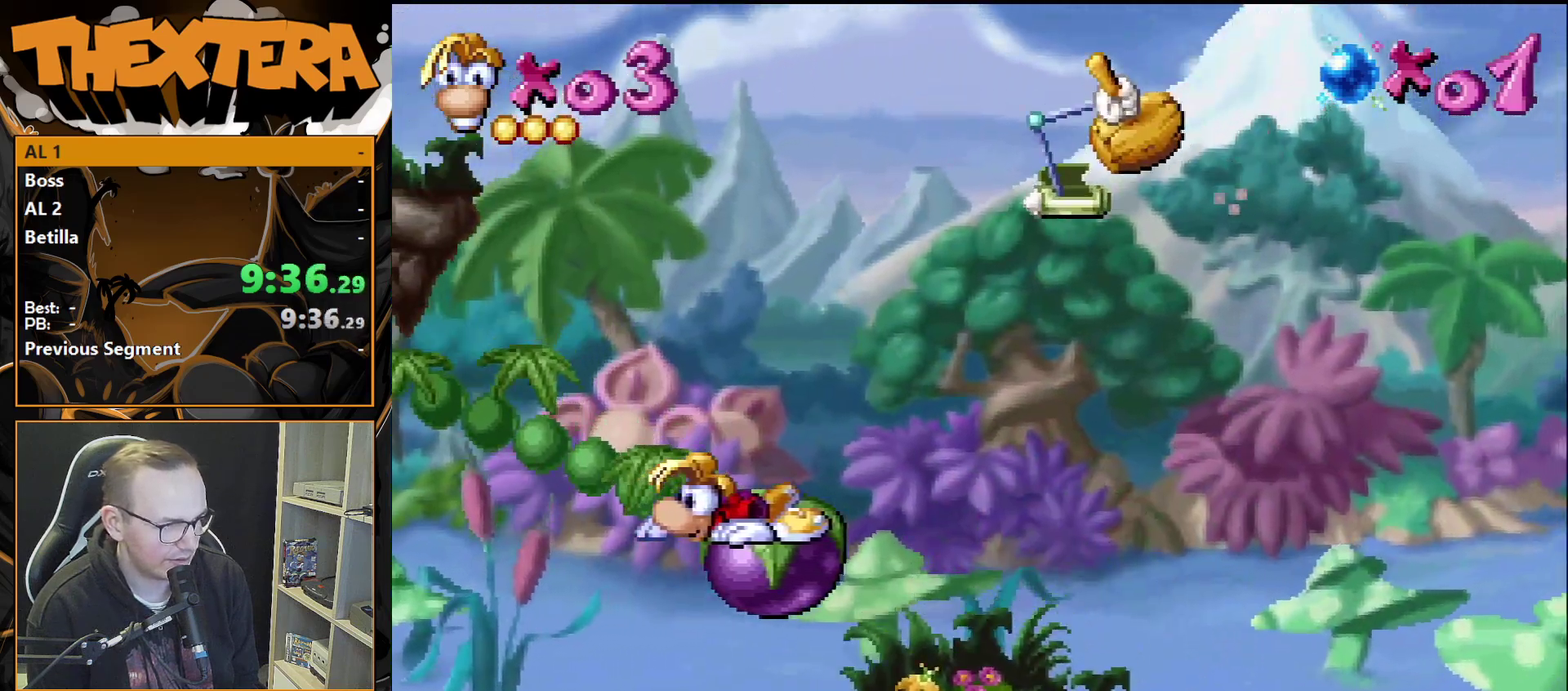
{"dt_ms": 600, "buttons": [], "events": [[517, "DPAD_DOWN", "up"]]}